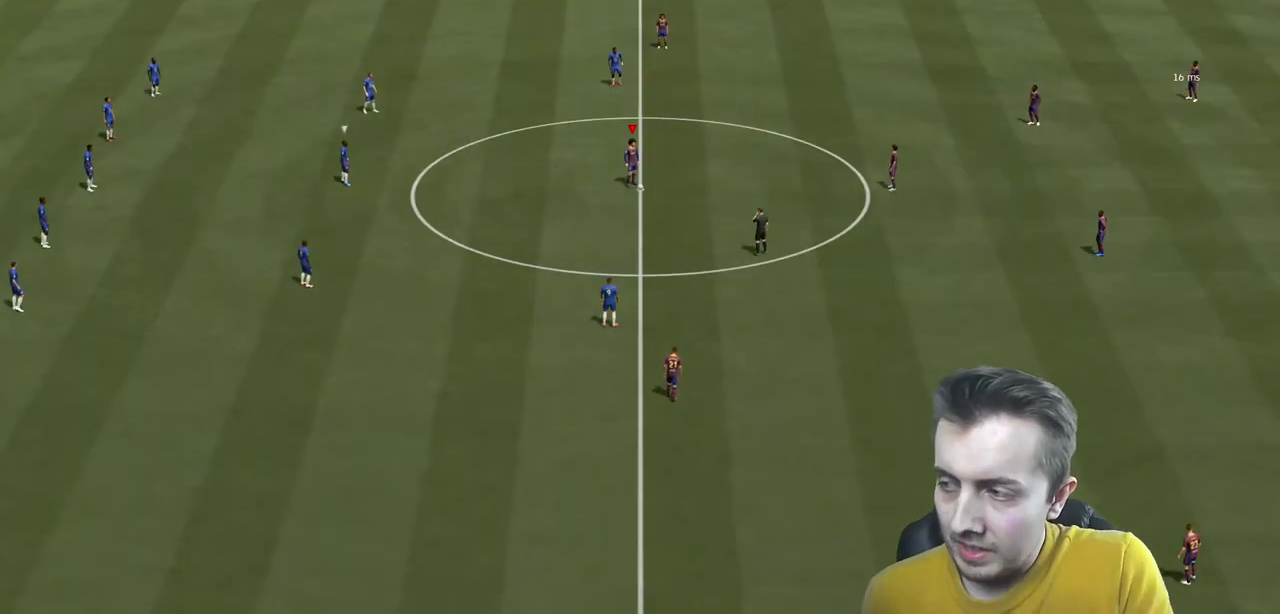
Gameplay with a controller (Xbox layout); each line is a JSON object with the inputs held at the frame after it. "events" lists button and stick changes between this image and that frame as [ms after this image, input, new state], when the widget could be followed in between. Not read: L3 R3.
{"buttons": [], "left_stick": "center", "right_stick": "center", "events": []}
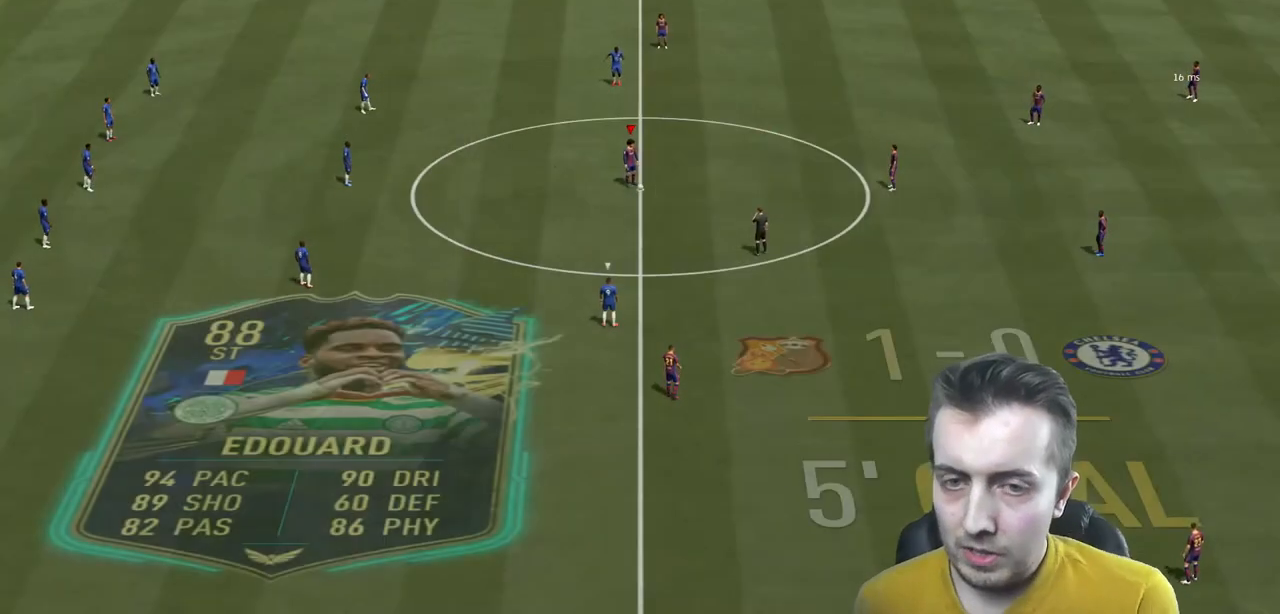
{"buttons": ["A"], "left_stick": "center", "right_stick": "center", "events": [[467, "A", "down"]]}
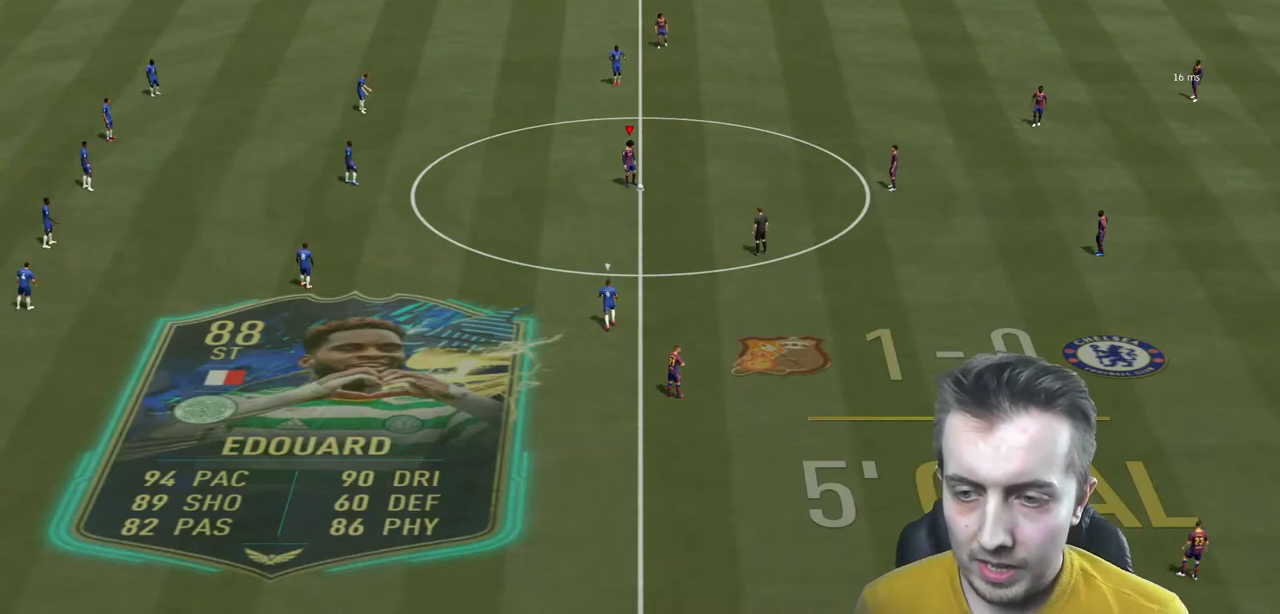
{"buttons": [], "left_stick": "center", "right_stick": "center", "events": [[33, "A", "up"]]}
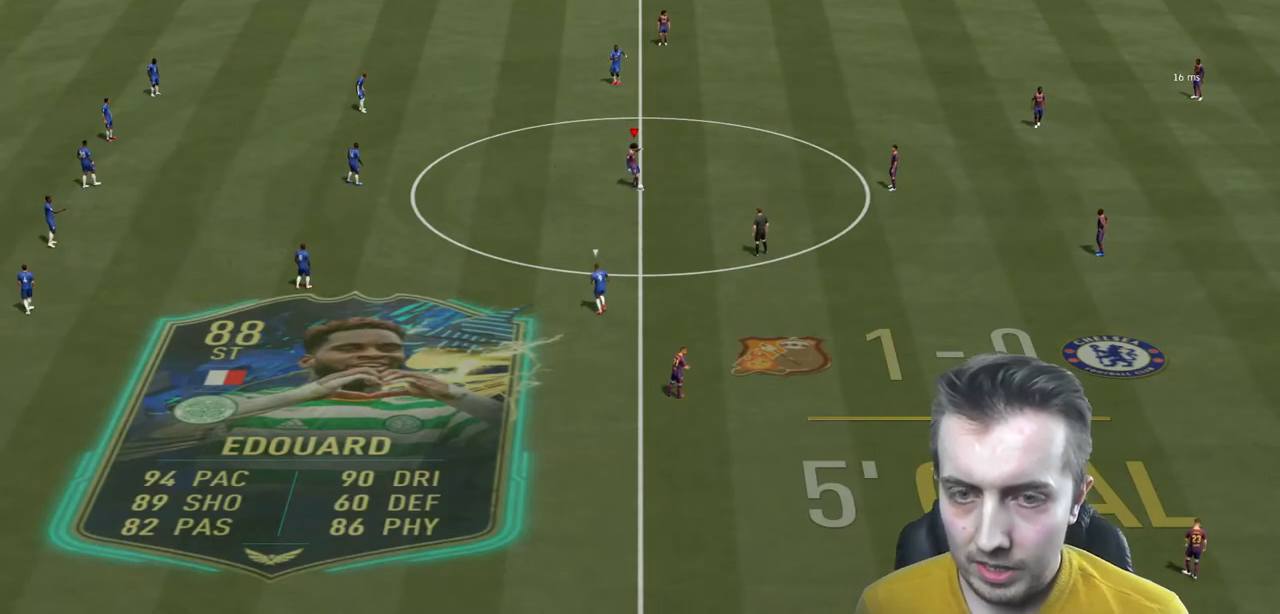
{"buttons": ["L2"], "left_stick": "left", "right_stick": "center", "events": [[367, "left_stick", "left"], [500, "L2", "down"]]}
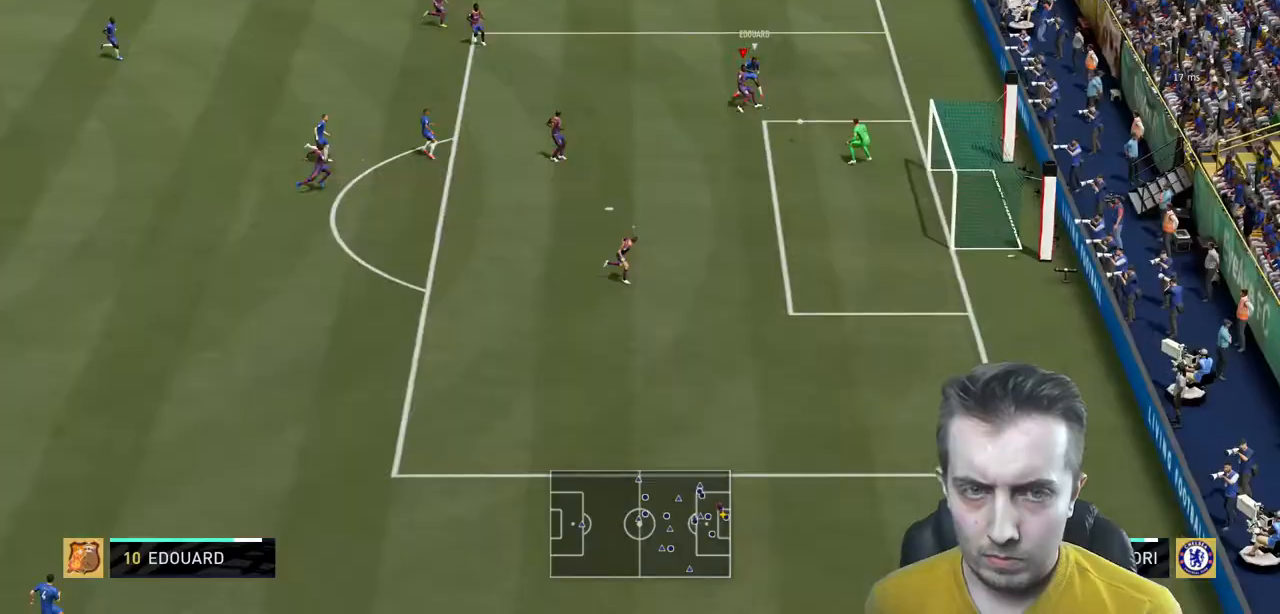
{"buttons": ["R2"], "left_stick": "down-left", "right_stick": "center"}
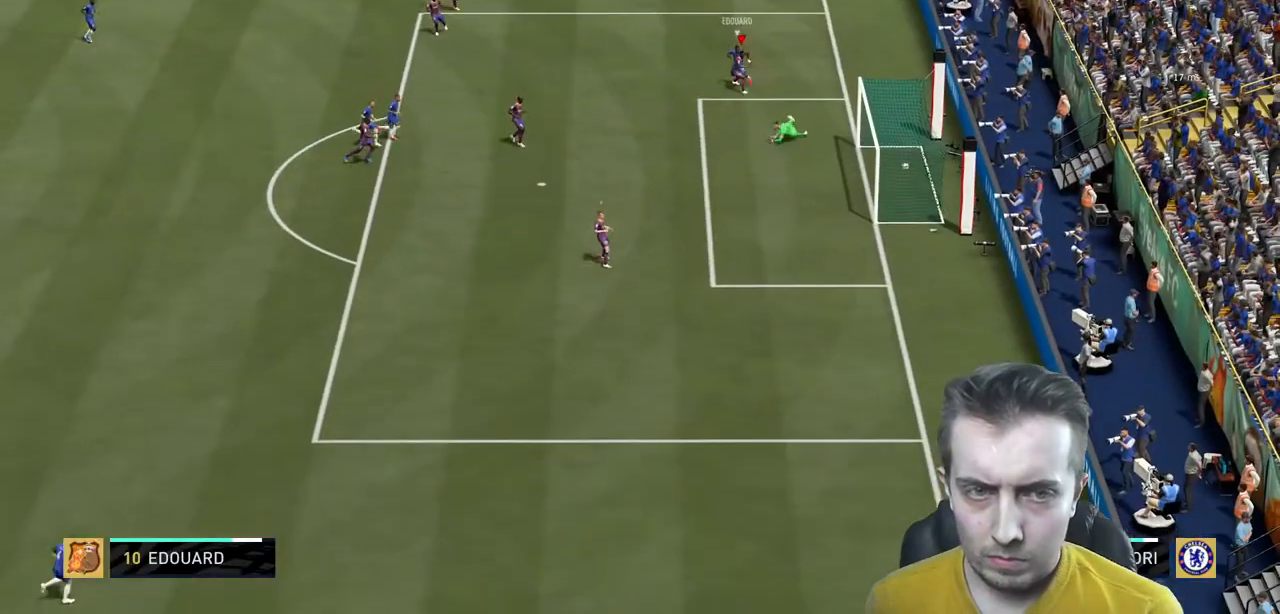
{"buttons": [], "left_stick": "center", "right_stick": "center", "events": [[233, "R2", "up"], [233, "left_stick", "center"]]}